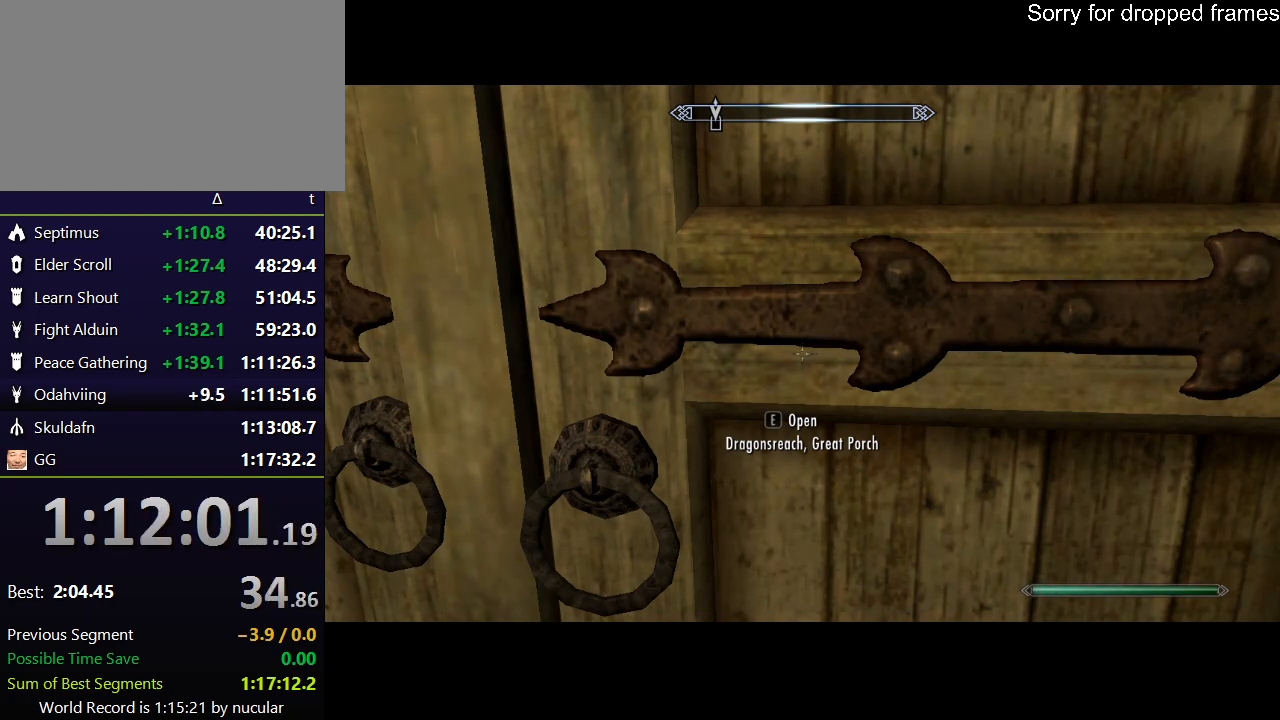
Gameplay with keyboard and mouse; each line is a JSON object with the keys and mouse buttons held at the frame after it. "events" lists presses ("down") and releases ("up") of "1", "2", "3", "4", "5", "a", "alt", "c", "ctrl", "d", "e", "f", "q", "r", "s", "shift", "space", "tab", "v", "w", "x", "z", "mouse_left", "mouse_middle", "mouse_right", "mouse_wheel_up" and "mouse_wheel_down" between this image and that frame as [ms after this image, input, new state], when the widget could be followed in between. "mouse_left", "mouse_middle", "mouse_right", "mouse_wheel_up", "mouse_wheel_down" = the "left", "middle", "right", "wheel_up", "wheel_down" buttons of the "mouse" list. No other keys are recorded. Not read: mouse_move.
{"keys": ["e"], "mouse": [], "events": [[334, "e", "down"]]}
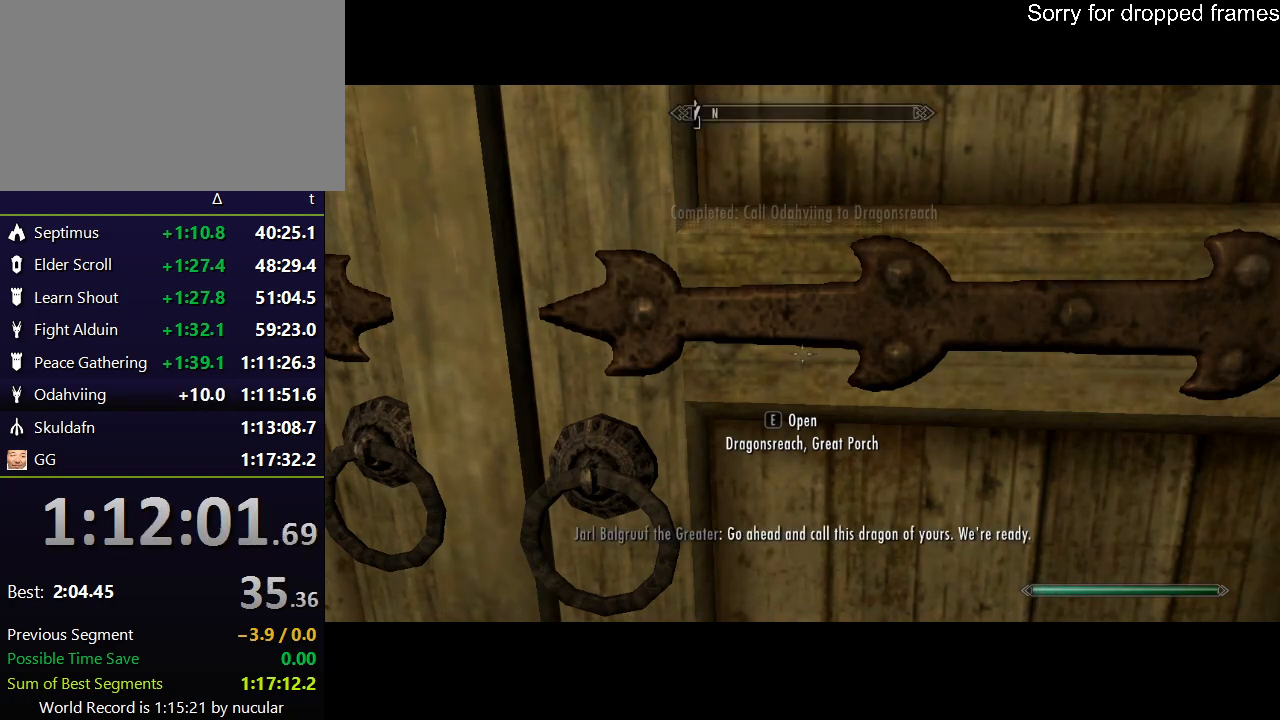
{"keys": [], "mouse": [], "events": [[33, "e", "up"], [67, "e", "down"], [167, "e", "up"], [234, "e", "down"], [400, "e", "up"], [467, "e", "down"], [500, "e", "up"]]}
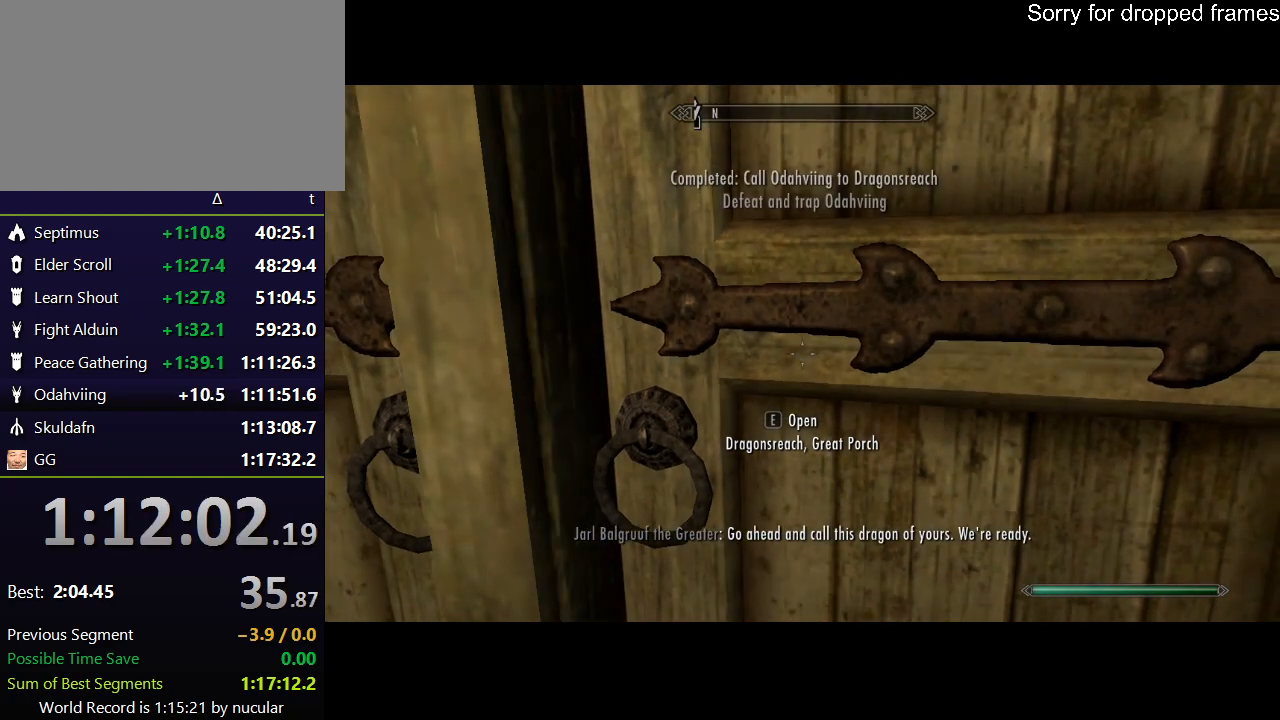
{"keys": [], "mouse": [], "events": [[34, "e", "down"], [134, "e", "up"], [234, "e", "down"], [267, "e", "up"]]}
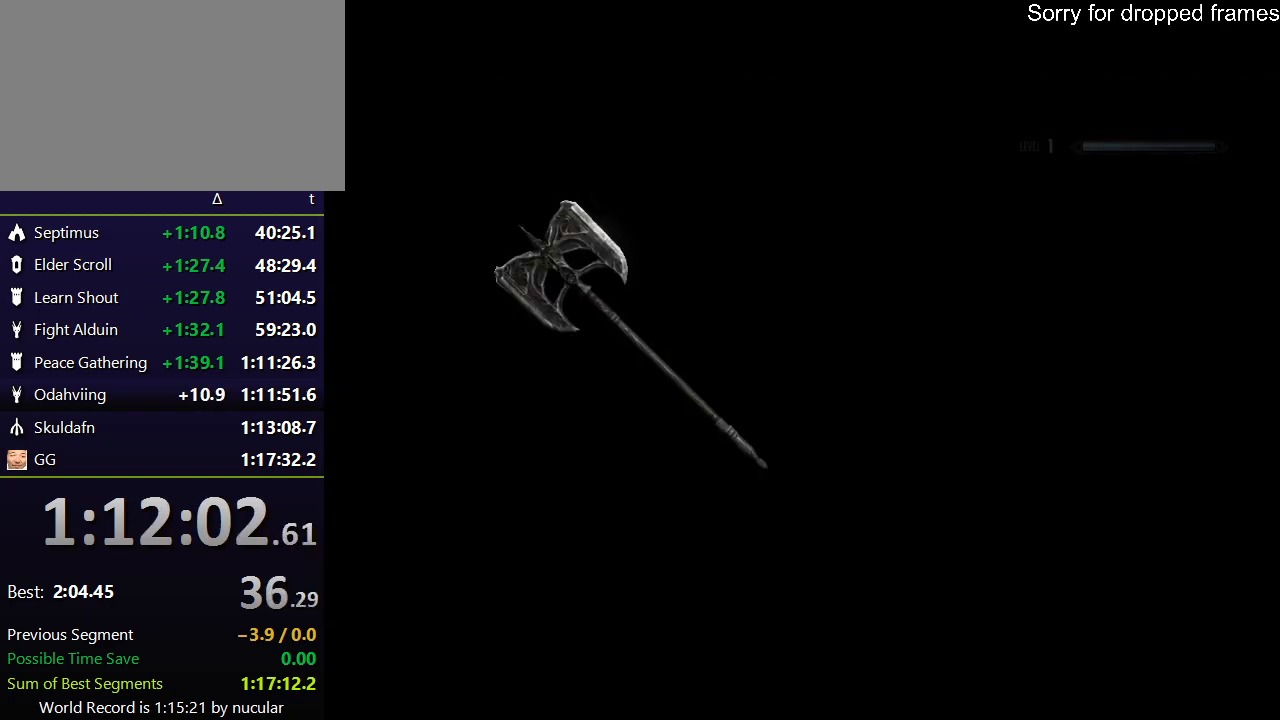
{"keys": [], "mouse": [], "events": []}
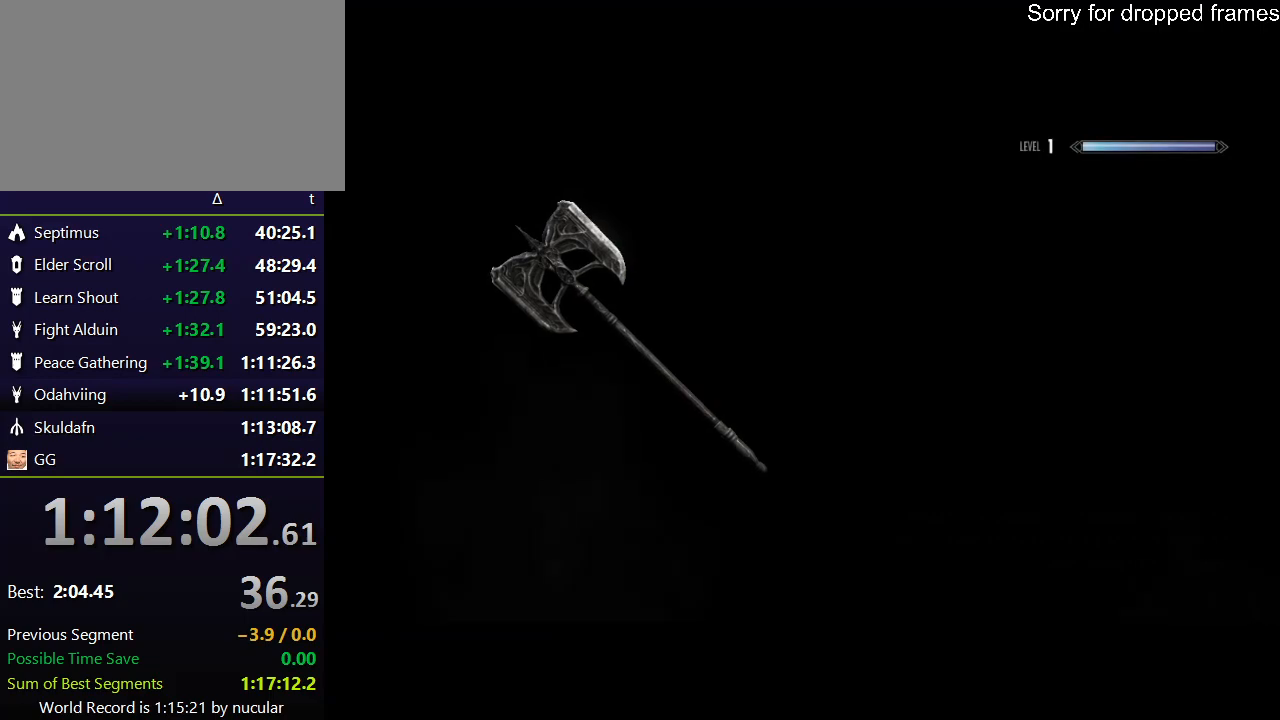
{"keys": [], "mouse": [], "events": []}
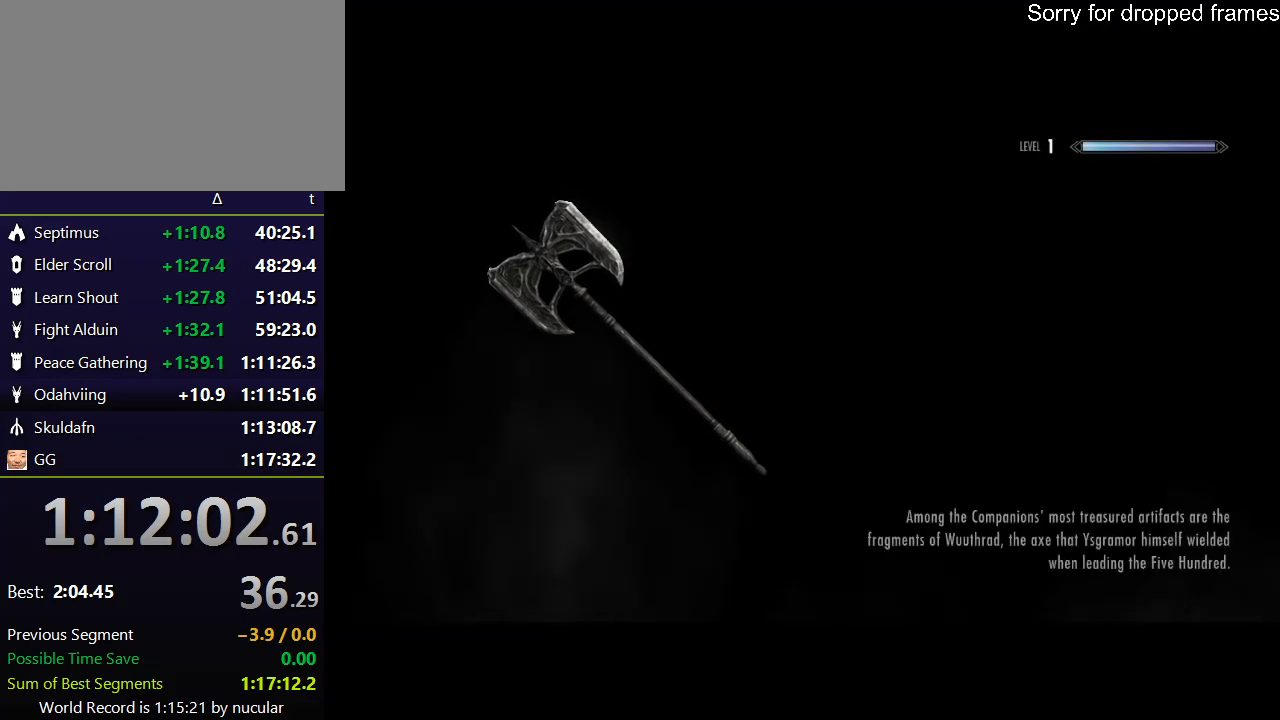
{"keys": [], "mouse": [], "events": []}
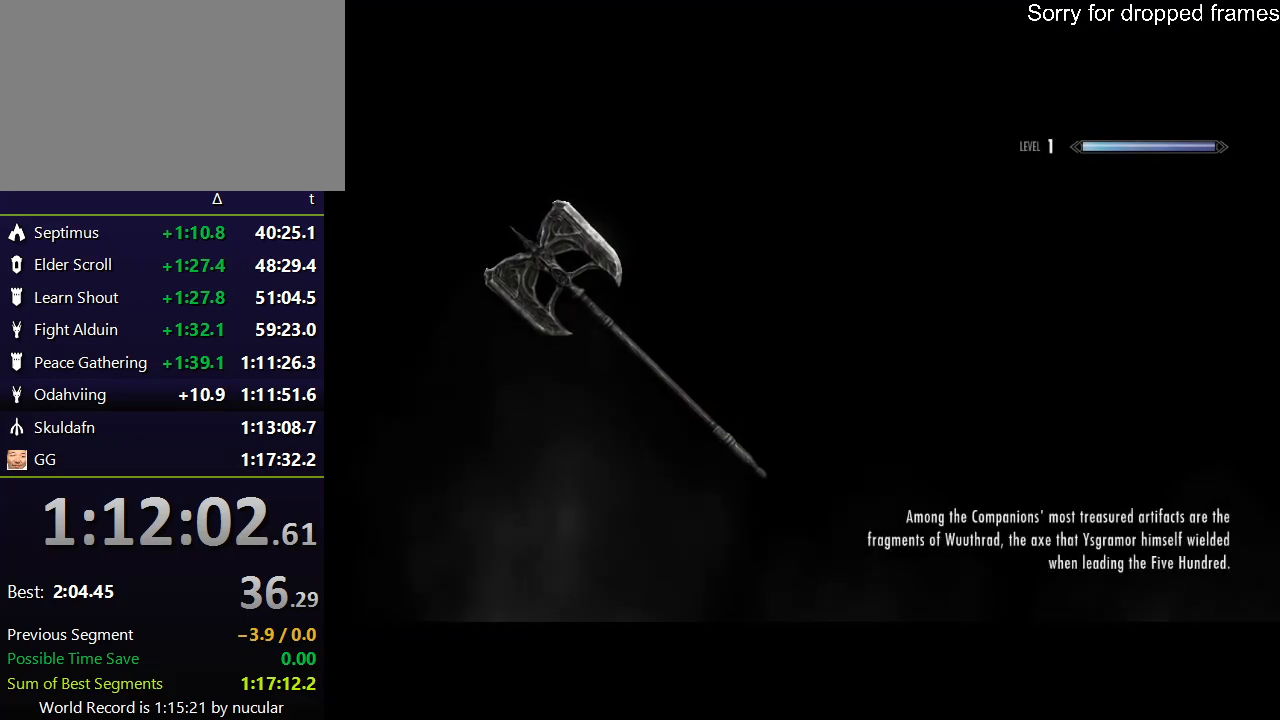
{"keys": [], "mouse": [], "events": []}
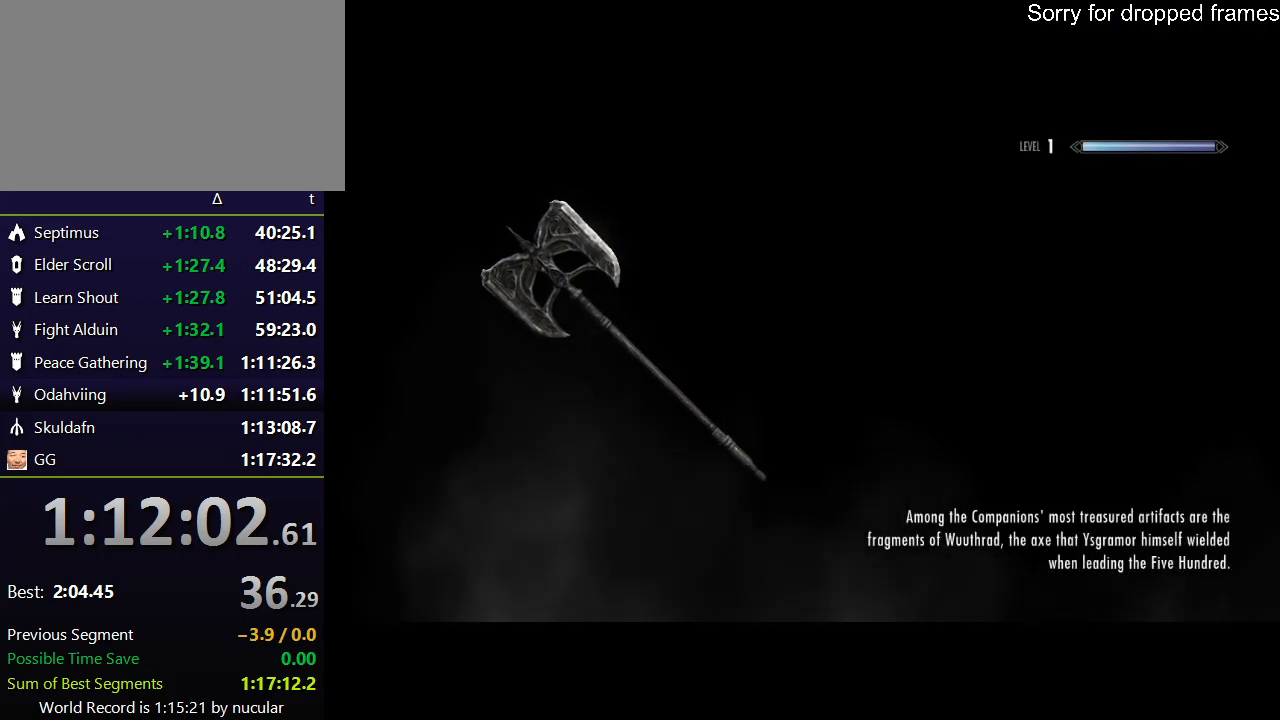
{"keys": [], "mouse": [], "events": []}
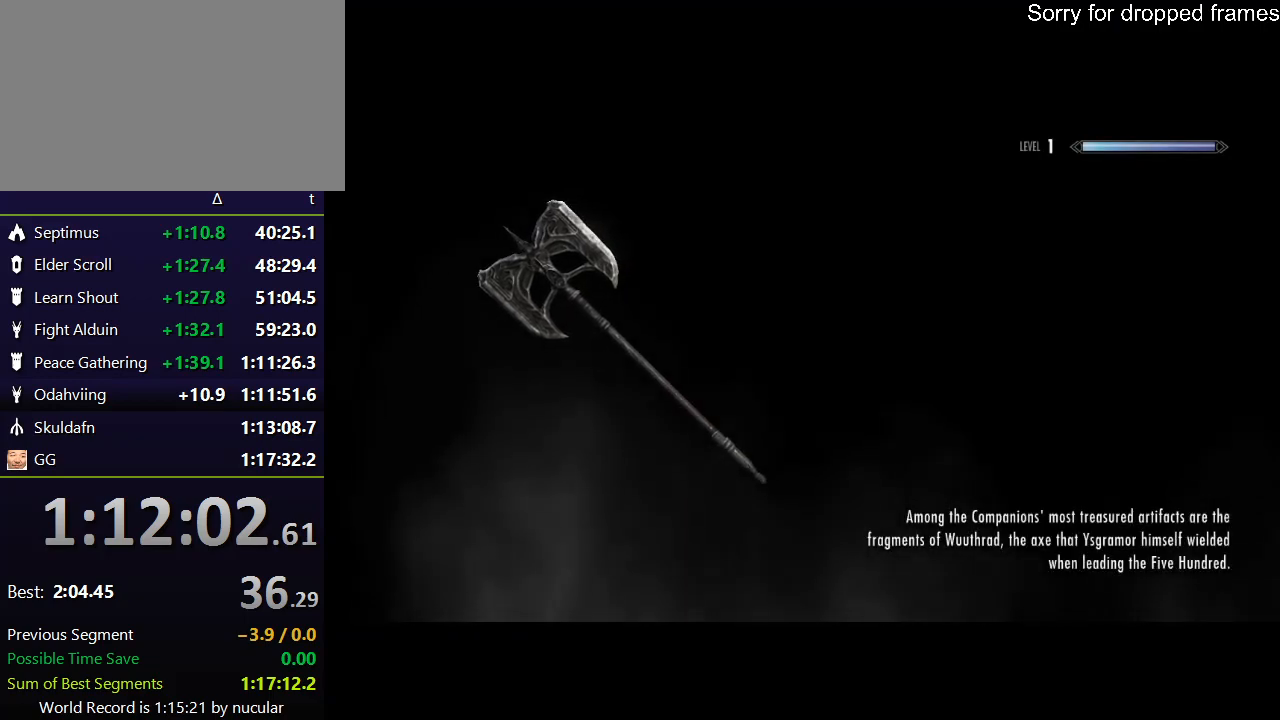
{"keys": [], "mouse": [], "events": []}
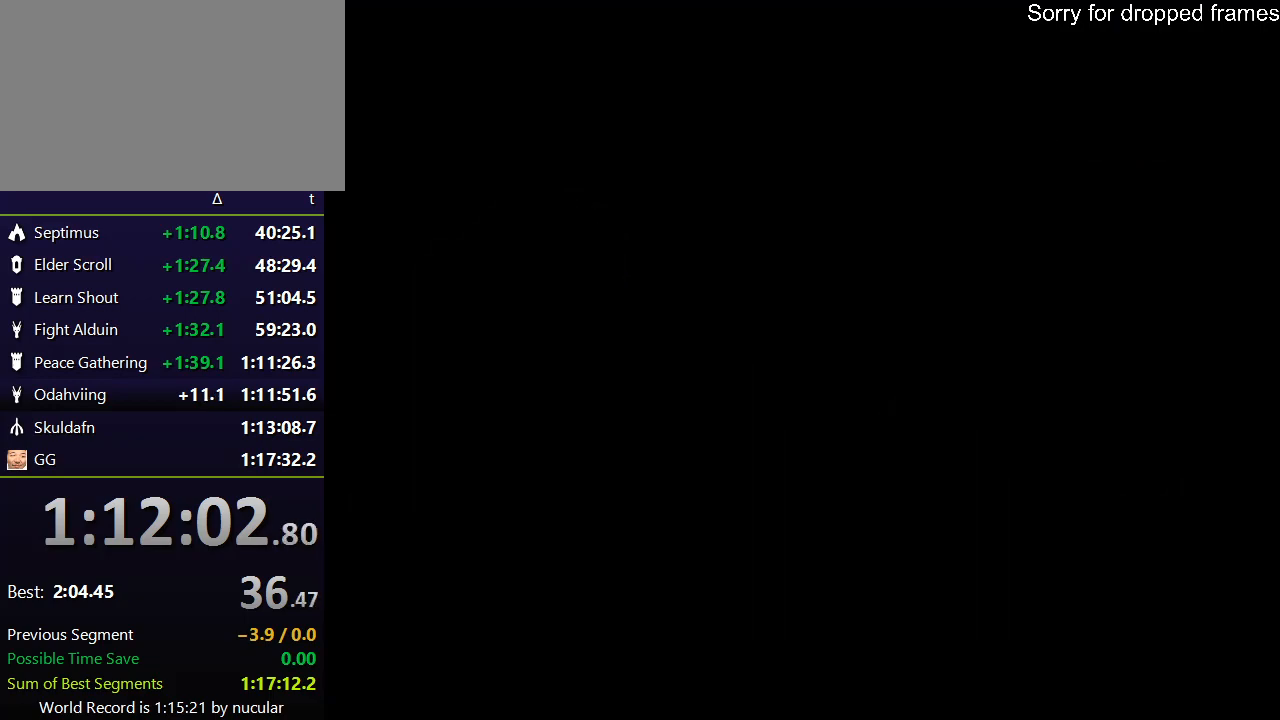
{"keys": ["w"], "mouse": [], "events": [[434, "w", "down"]]}
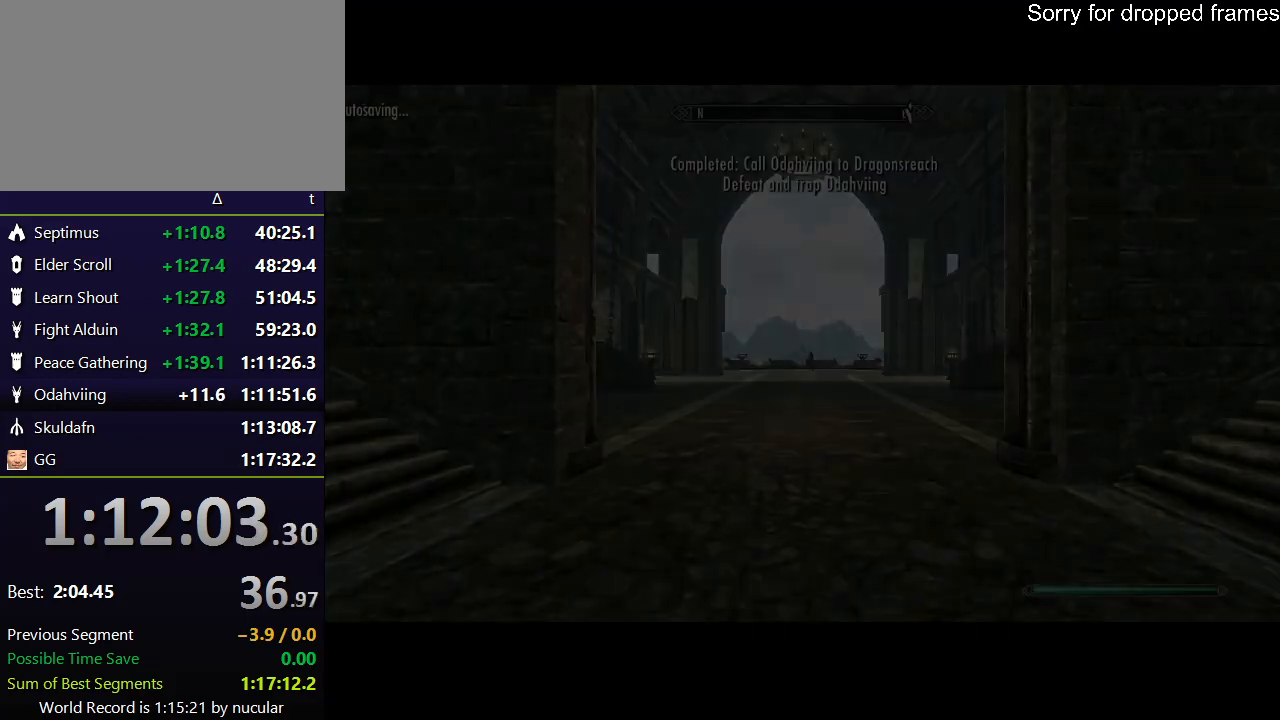
{"keys": ["shift", "w"], "mouse": [], "events": [[401, "shift", "down"]]}
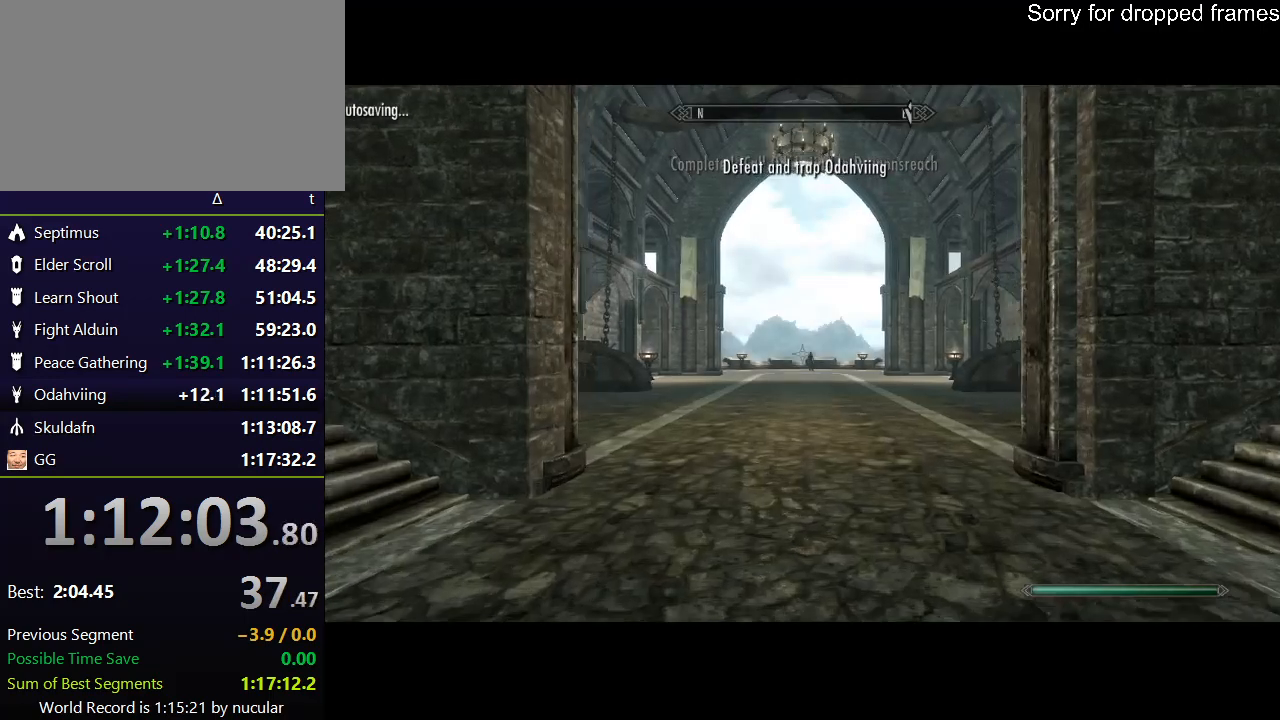
{"keys": ["shift", "w"], "mouse": [], "events": []}
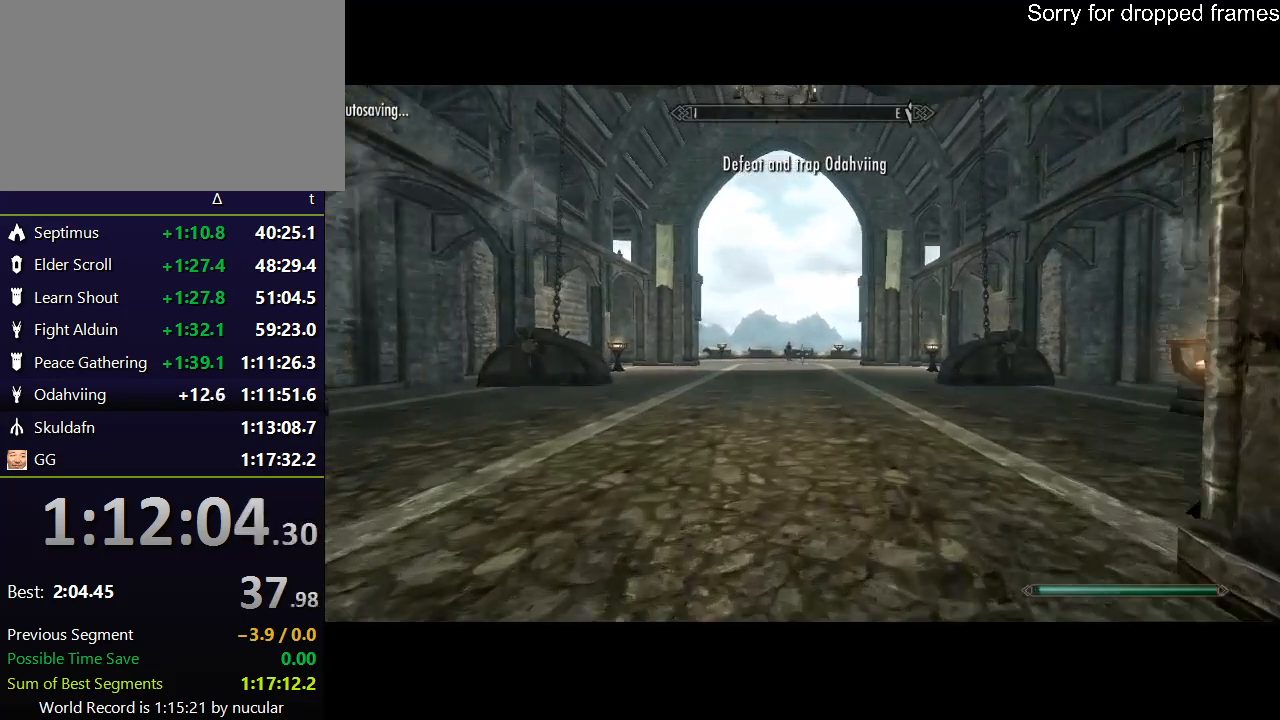
{"keys": ["shift", "w"], "mouse": [], "events": []}
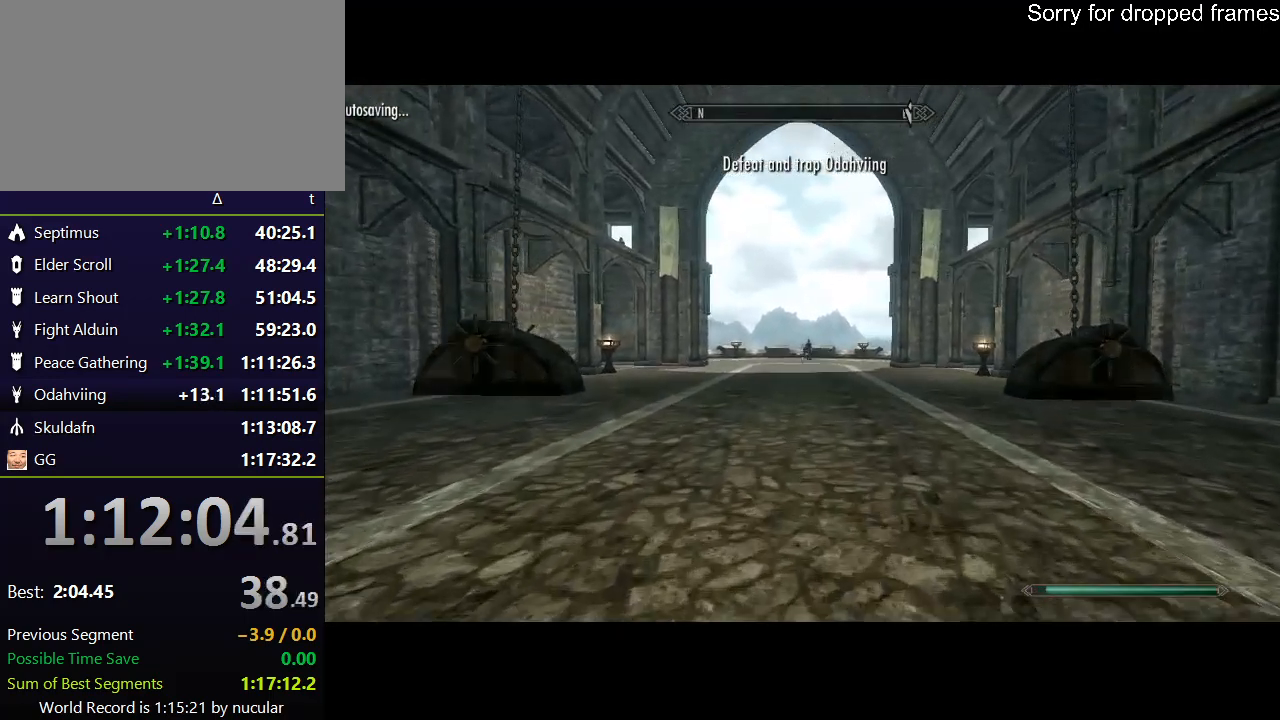
{"keys": ["shift", "w"], "mouse": [], "events": []}
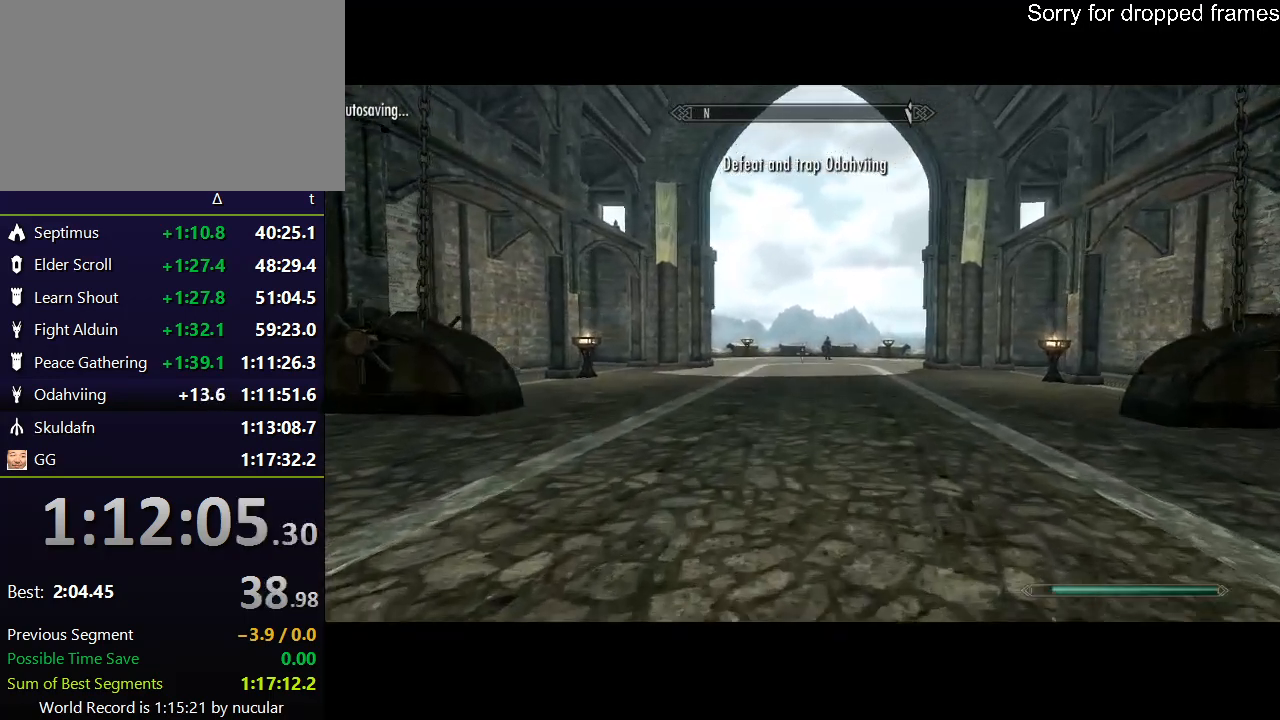
{"keys": ["shift", "w"], "mouse": [], "events": []}
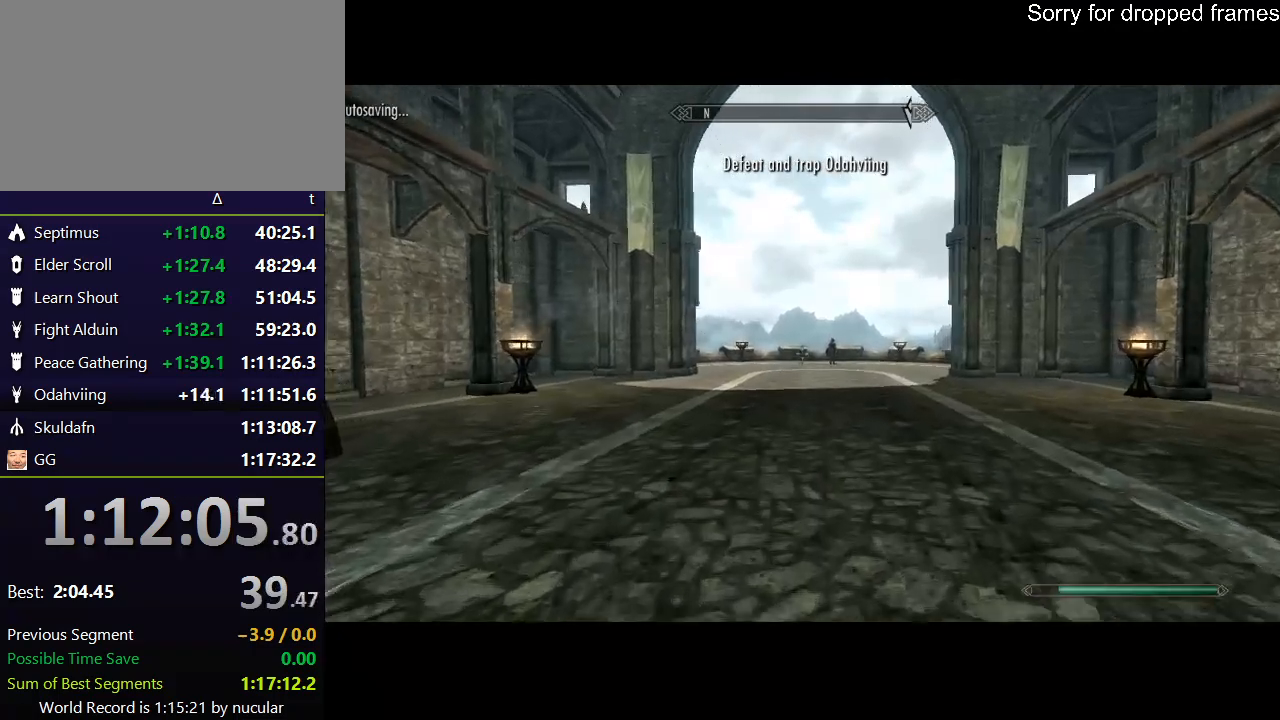
{"keys": ["shift", "w"], "mouse": [], "events": []}
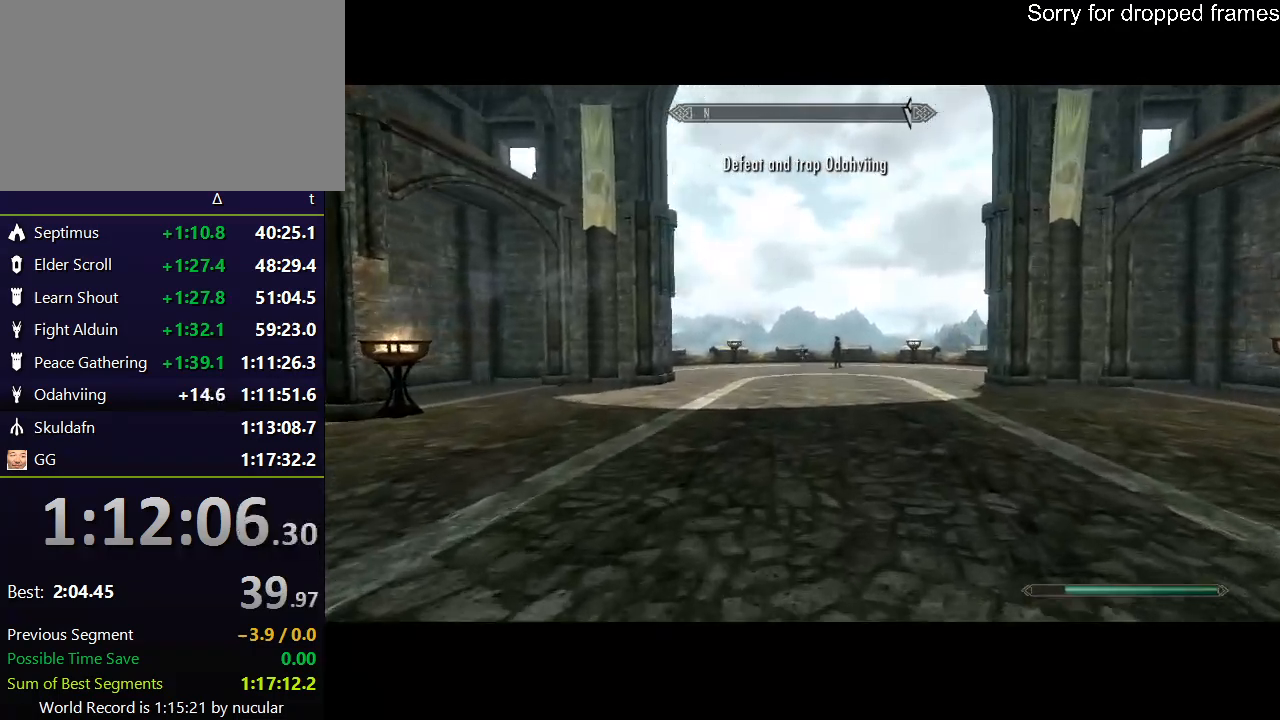
{"keys": ["shift", "w"], "mouse": [], "events": []}
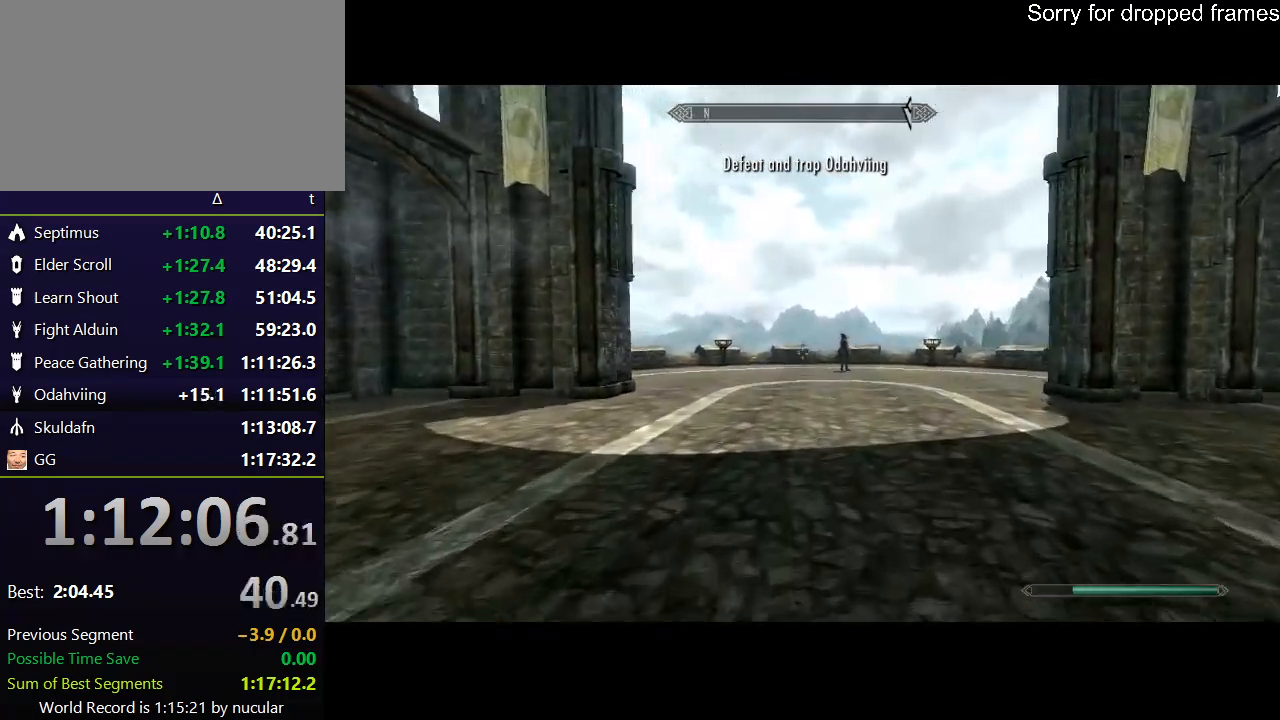
{"keys": ["shift", "w"], "mouse": [], "events": []}
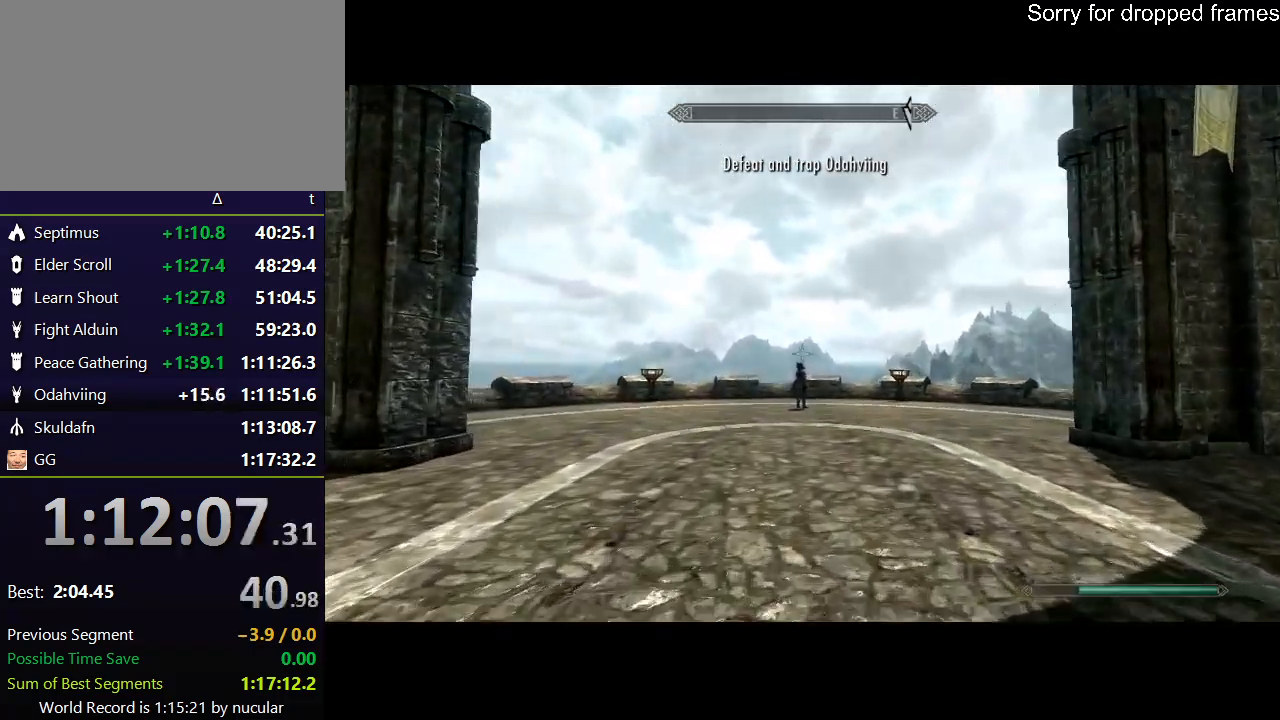
{"keys": ["shift", "w"], "mouse": [], "events": []}
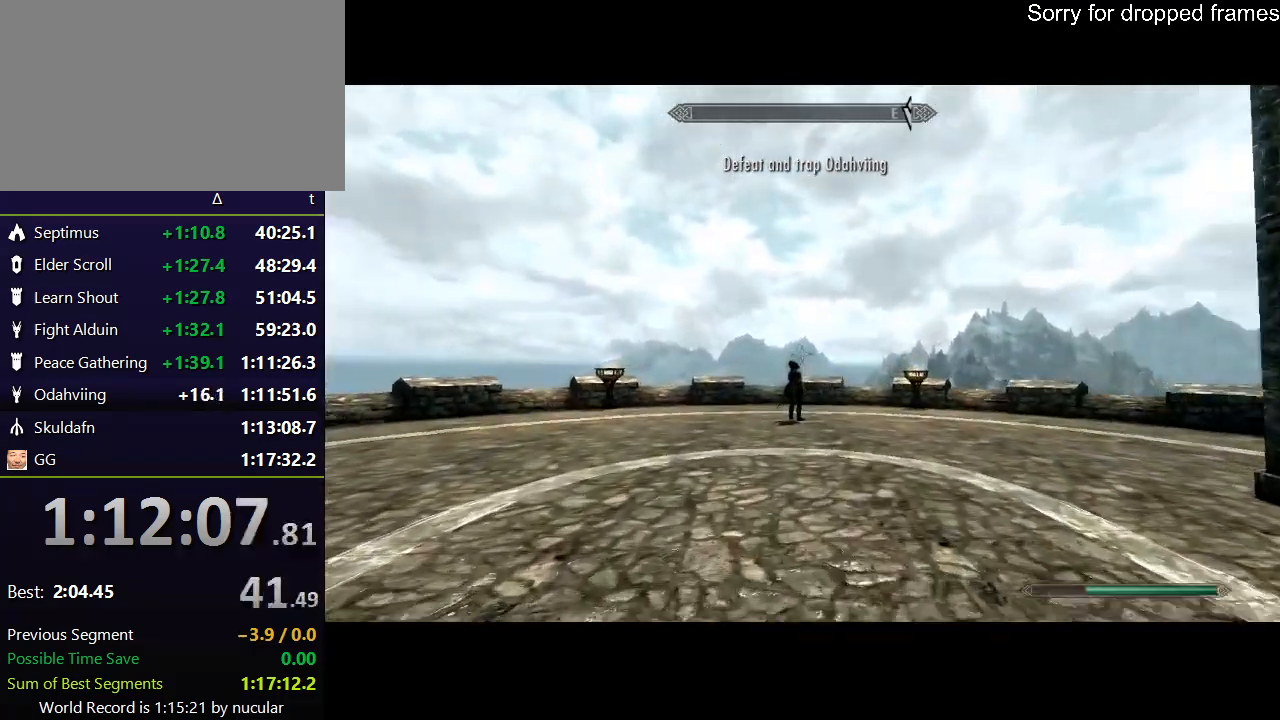
{"keys": ["a", "w"], "mouse": [], "events": [[400, "shift", "up"], [434, "a", "down"]]}
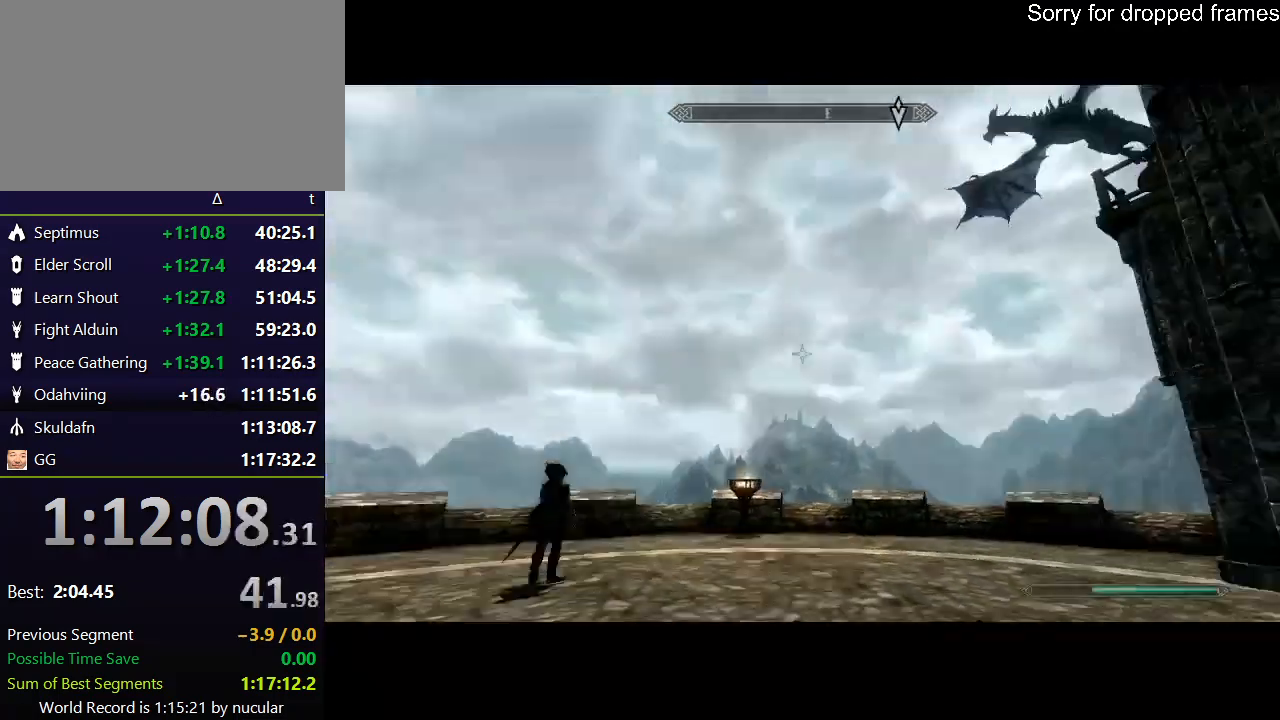
{"keys": ["a", "w"], "mouse": [], "events": []}
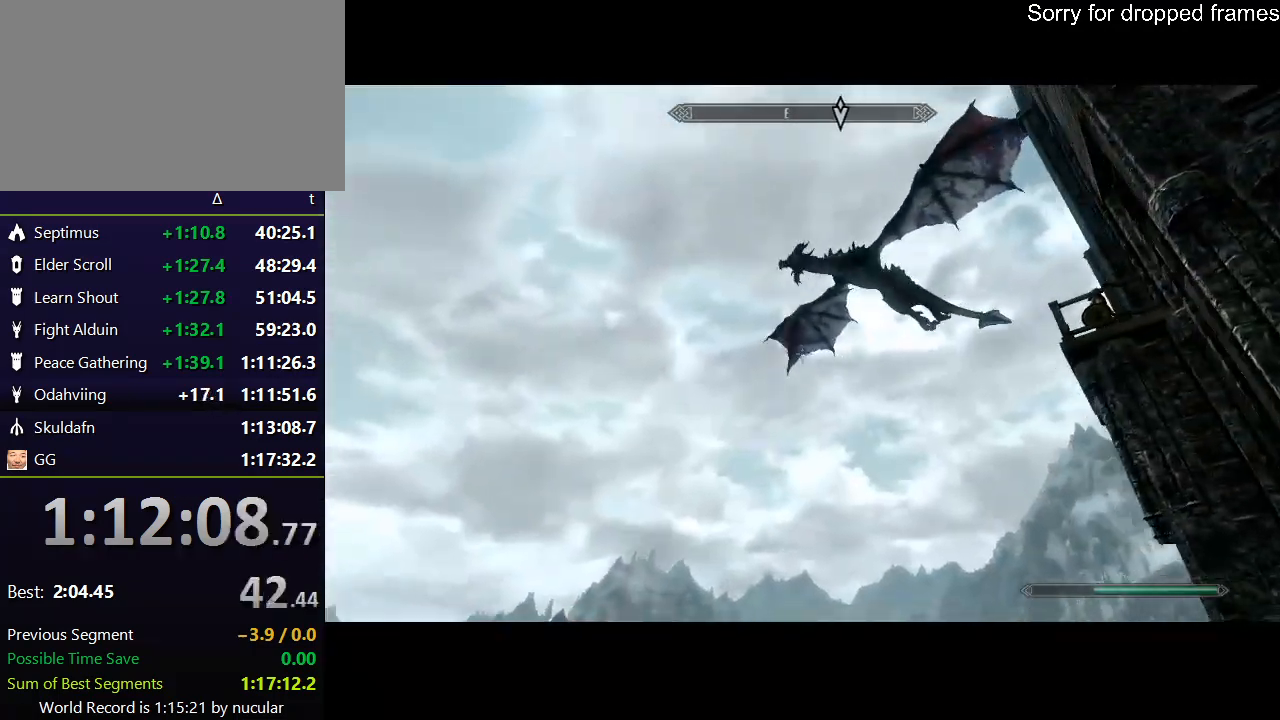
{"keys": ["alt", "w"], "mouse": [], "events": [[267, "a", "up"], [367, "alt", "down"], [467, "alt", "up"], [500, "alt", "down"]]}
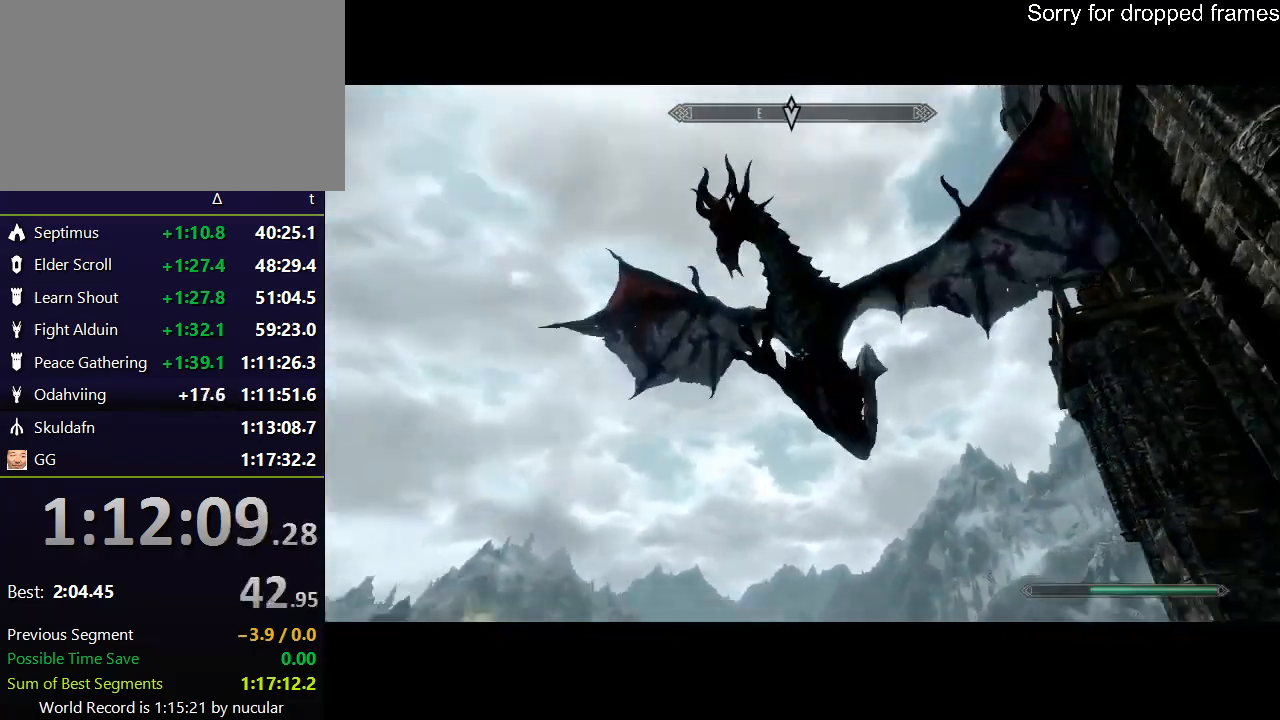
{"keys": ["d"], "mouse": [], "events": [[100, "alt", "up"], [200, "d", "down"], [434, "w", "up"]]}
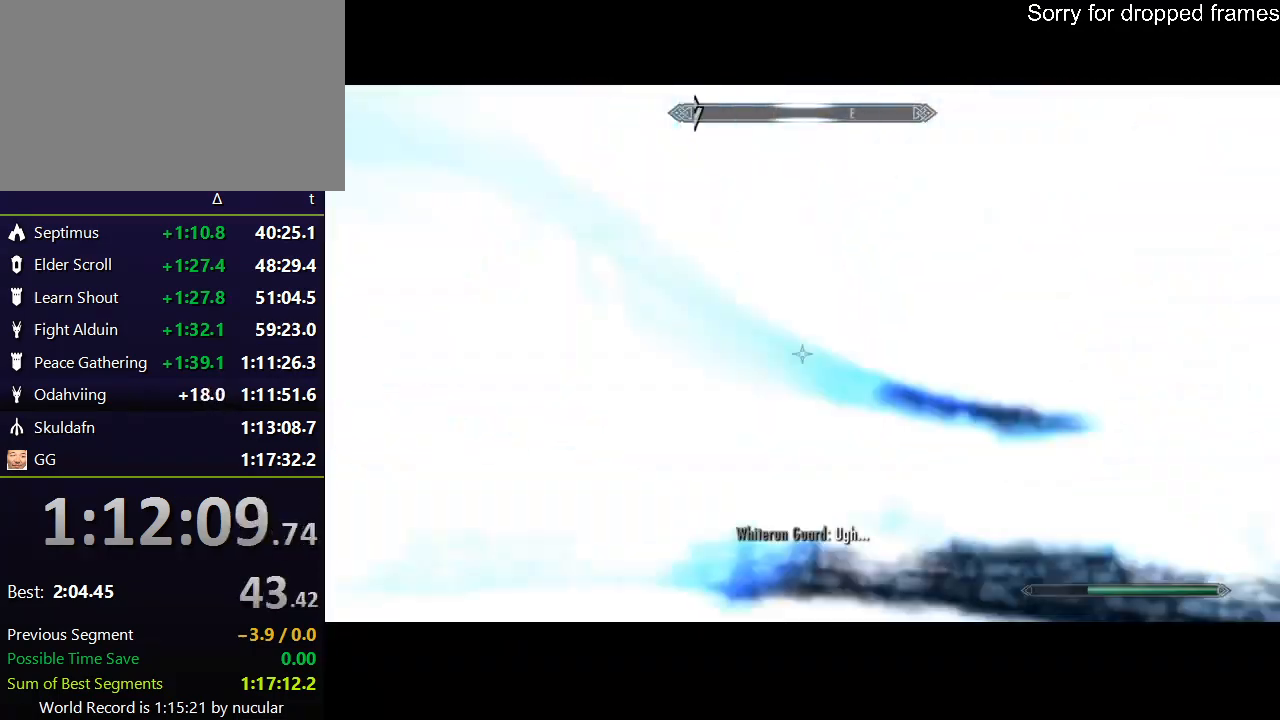
{"keys": ["a", "s"], "mouse": [], "events": [[133, "s", "down"], [200, "d", "up"], [367, "a", "down"]]}
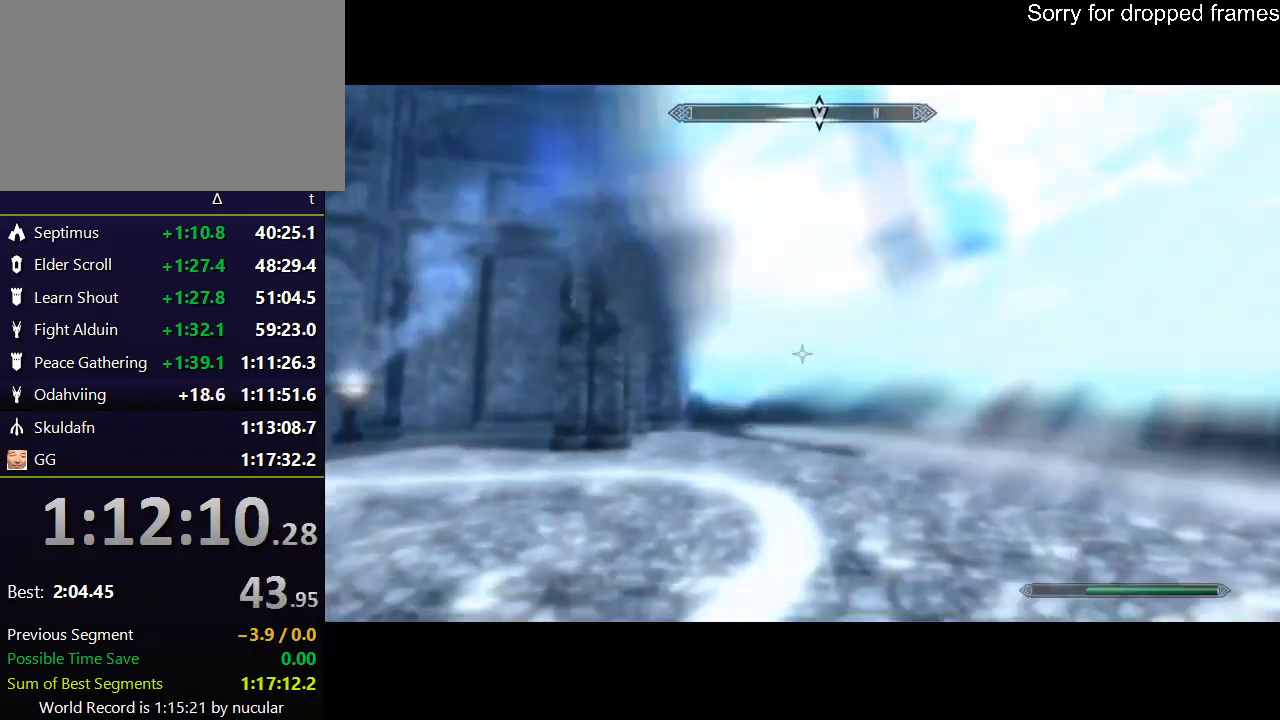
{"keys": ["a"], "mouse": [], "events": [[100, "s", "up"], [267, "w", "down"], [467, "w", "up"]]}
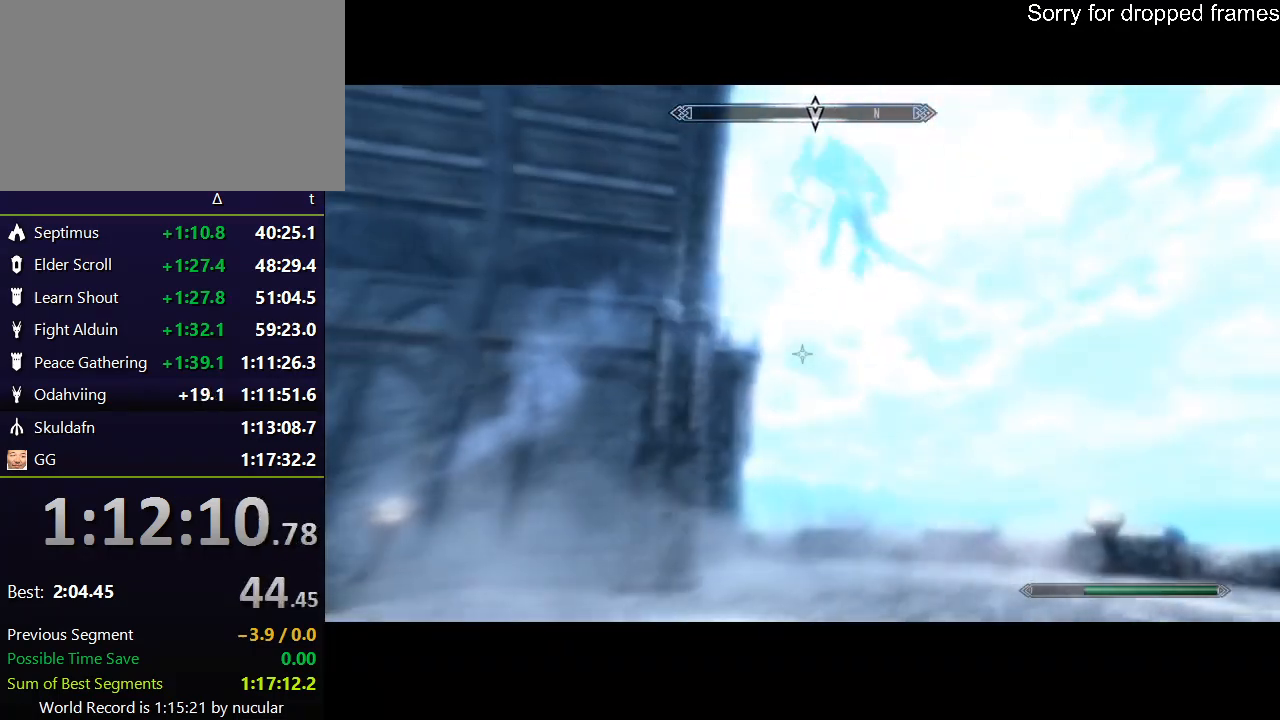
{"keys": ["a"], "mouse": [], "events": []}
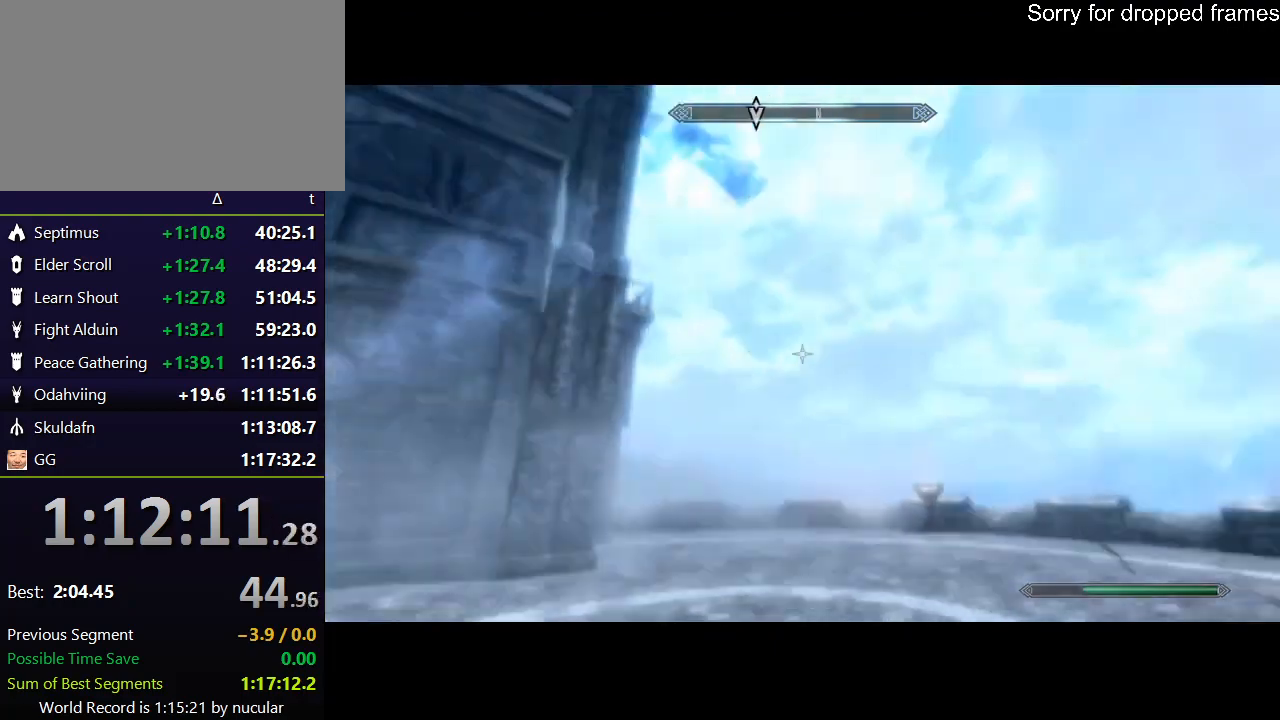
{"keys": ["a", "s"], "mouse": [], "events": [[100, "s", "down"]]}
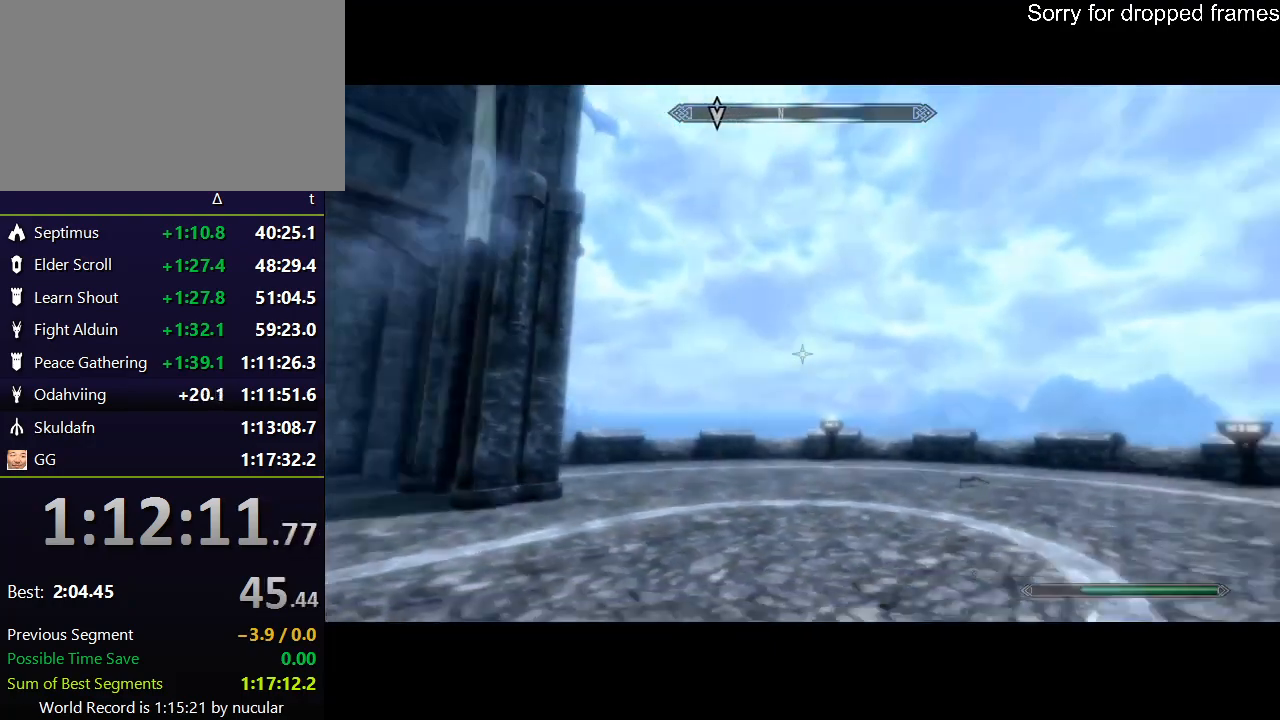
{"keys": ["s"], "mouse": [], "events": [[267, "a", "up"]]}